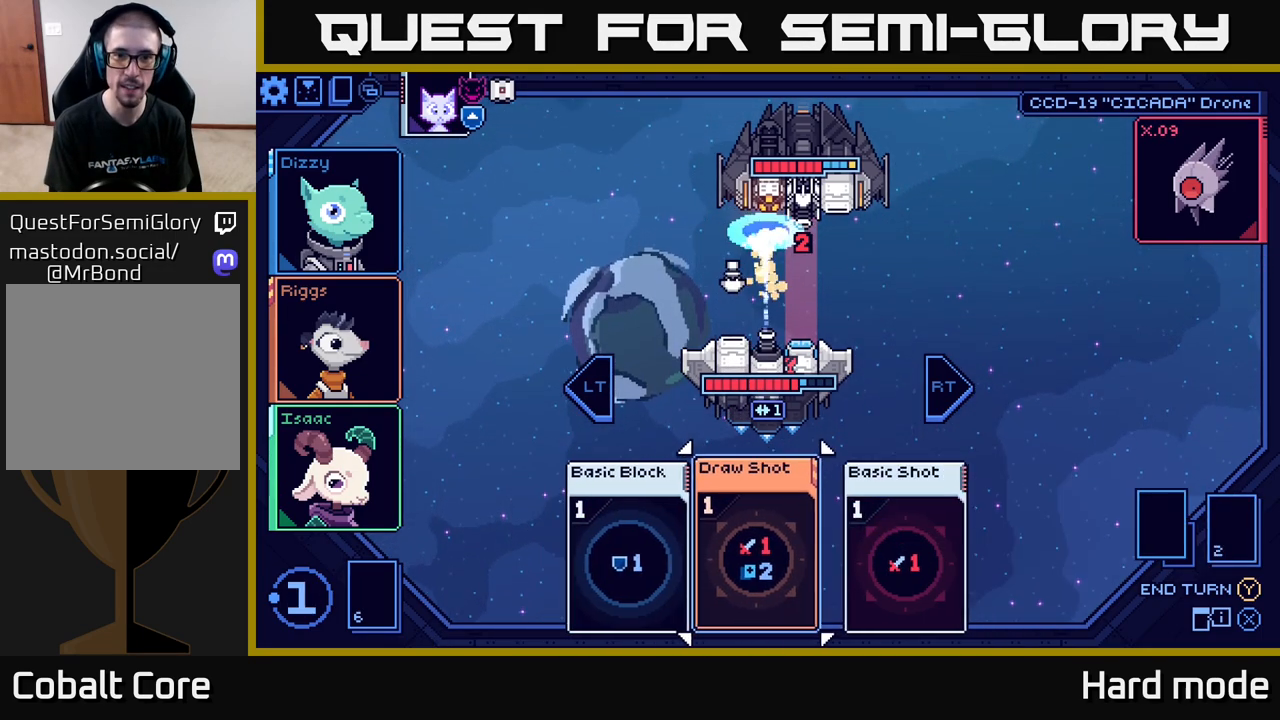
Gameplay with a controller (Xbox layout); each line is a JSON object with the inputs held at the frame after it. "events" lists button and stick changes between this image and that frame as [ms after this image, input, new state], when the widget could be followed in between.
{"buttons": [], "left_stick": "center", "right_stick": "center", "events": []}
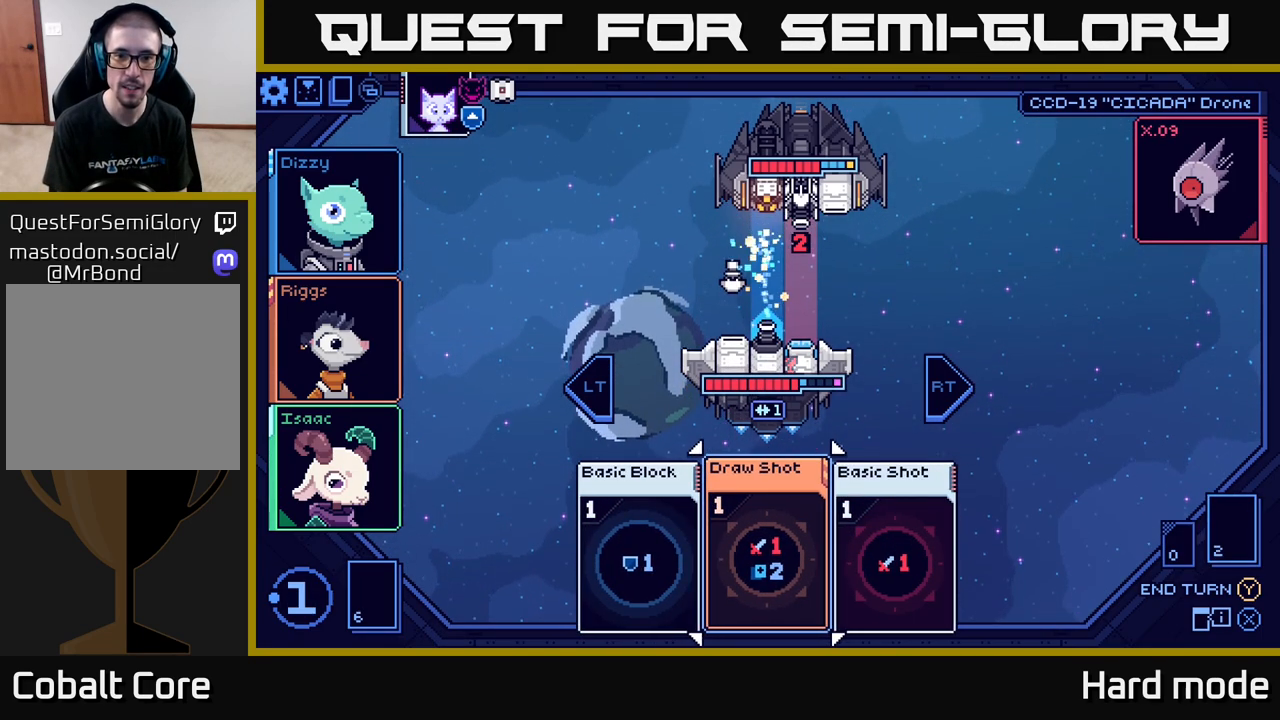
{"buttons": [], "left_stick": "center", "right_stick": "center", "events": []}
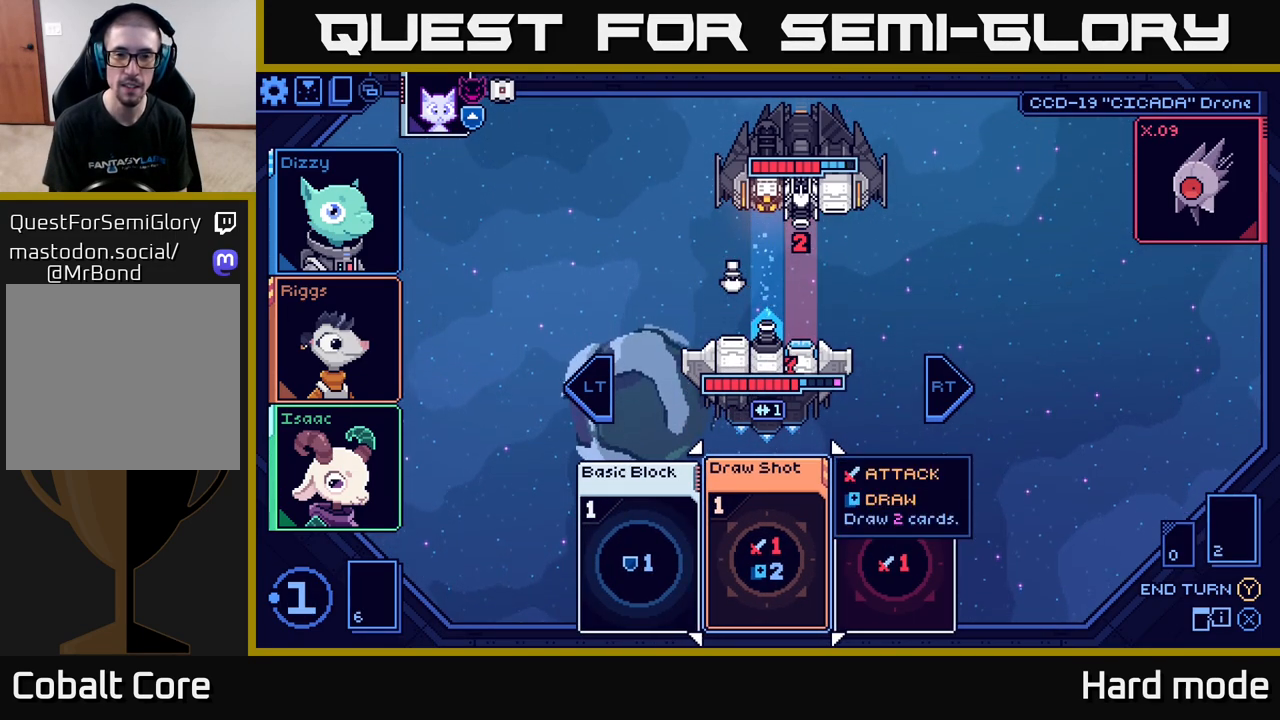
{"buttons": [], "left_stick": "center", "right_stick": "center", "events": []}
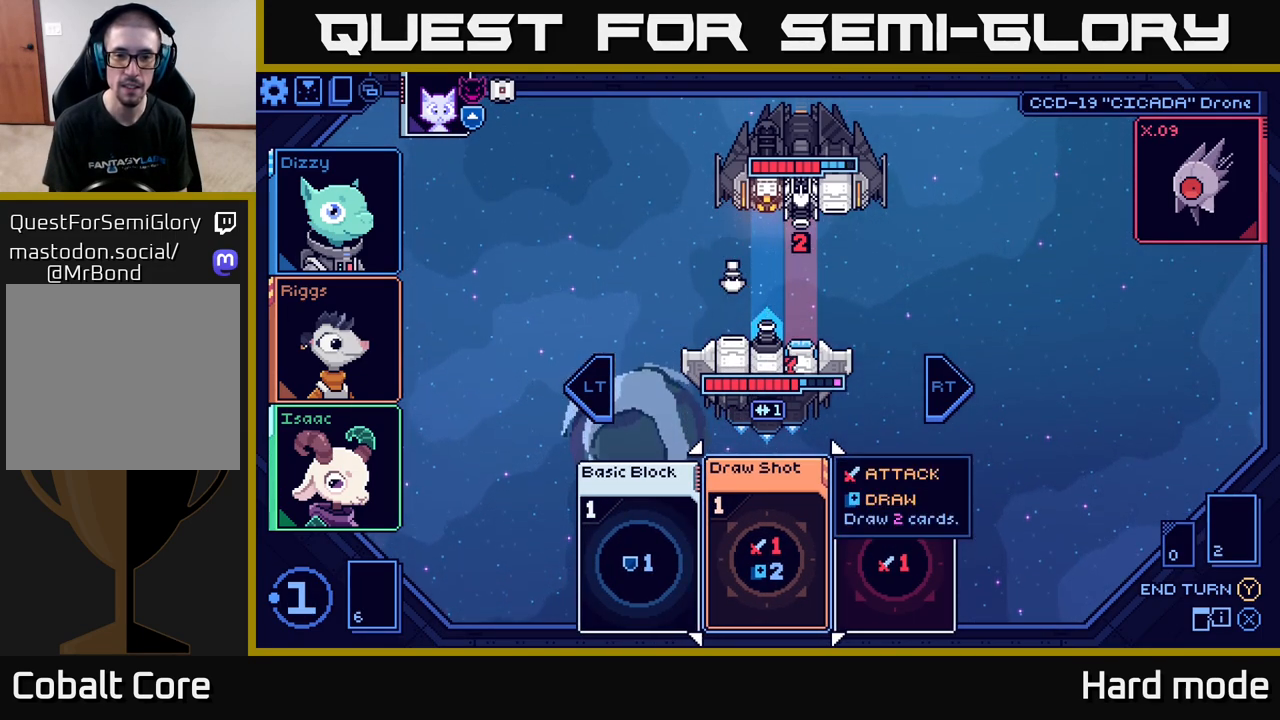
{"buttons": [], "left_stick": "center", "right_stick": "center", "events": []}
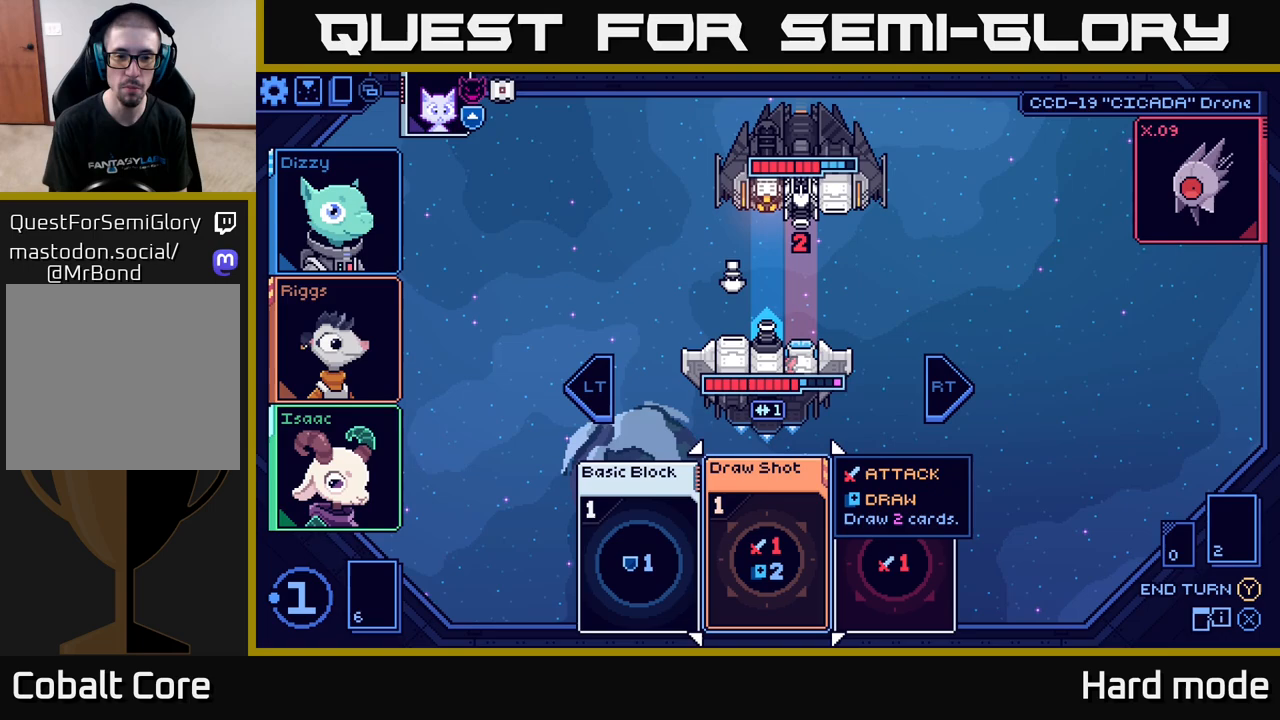
{"buttons": [], "left_stick": "right", "right_stick": "center", "events": [[300, "left_stick", "right"]]}
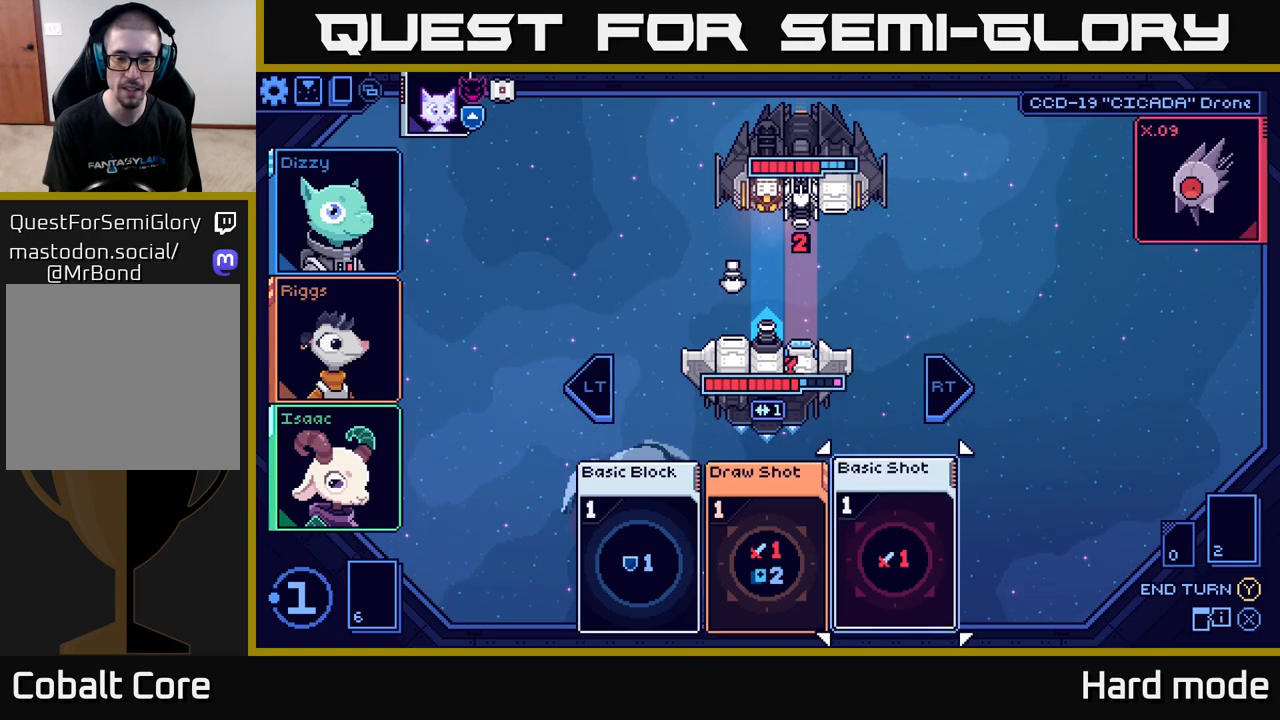
{"buttons": [], "left_stick": "center", "right_stick": "center", "events": [[17, "left_stick", "center"]]}
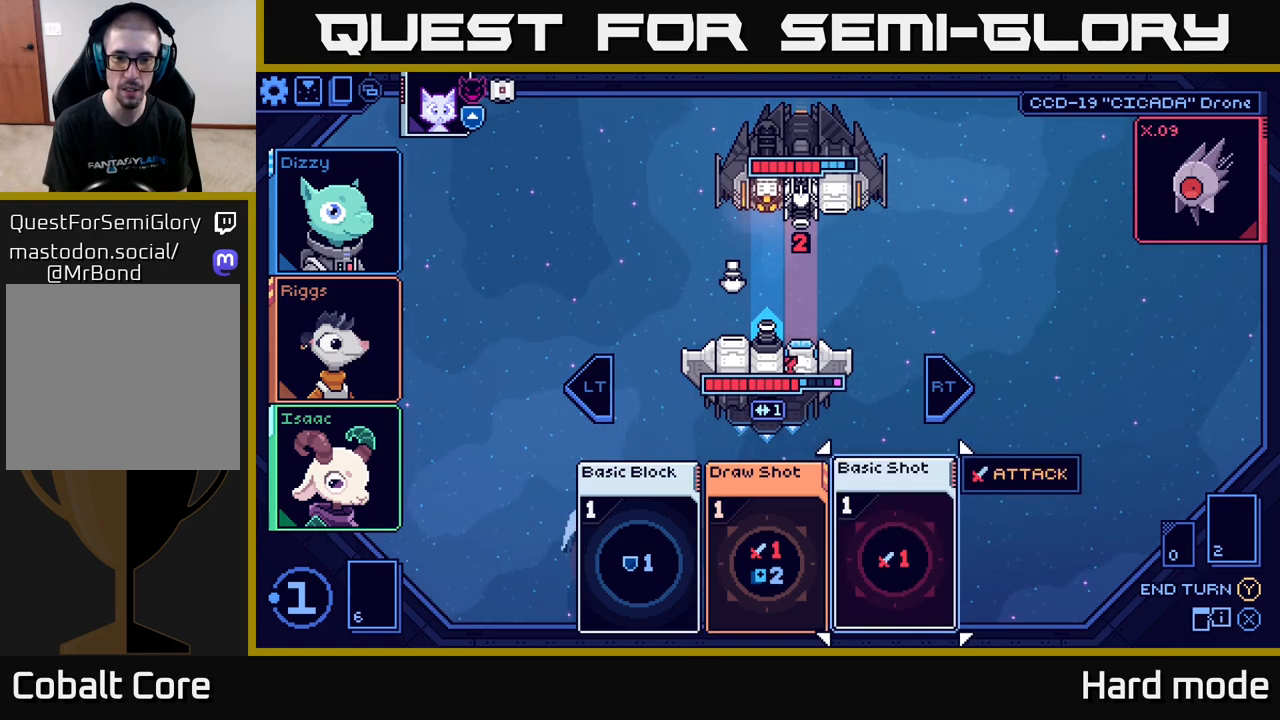
{"buttons": [], "left_stick": "center", "right_stick": "center", "events": []}
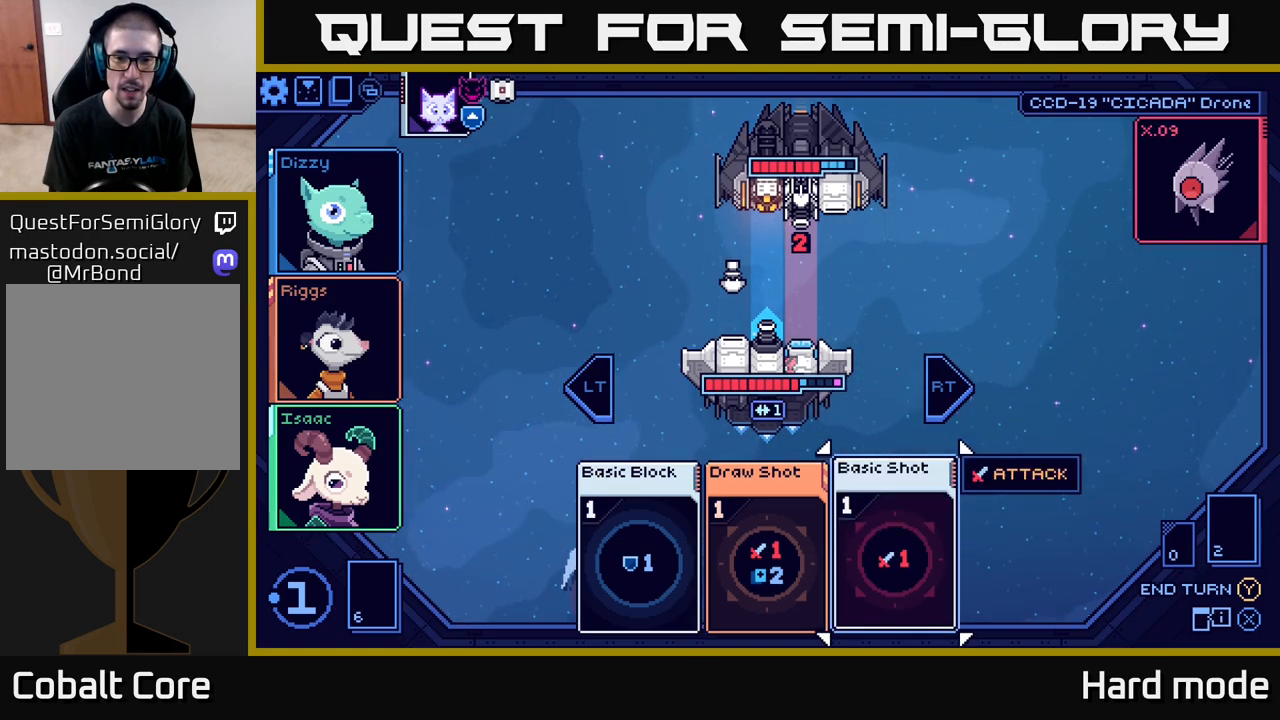
{"buttons": [], "left_stick": "left", "right_stick": "center", "events": [[100, "left_stick", "left"], [300, "left_stick", "center"], [383, "left_stick", "left"]]}
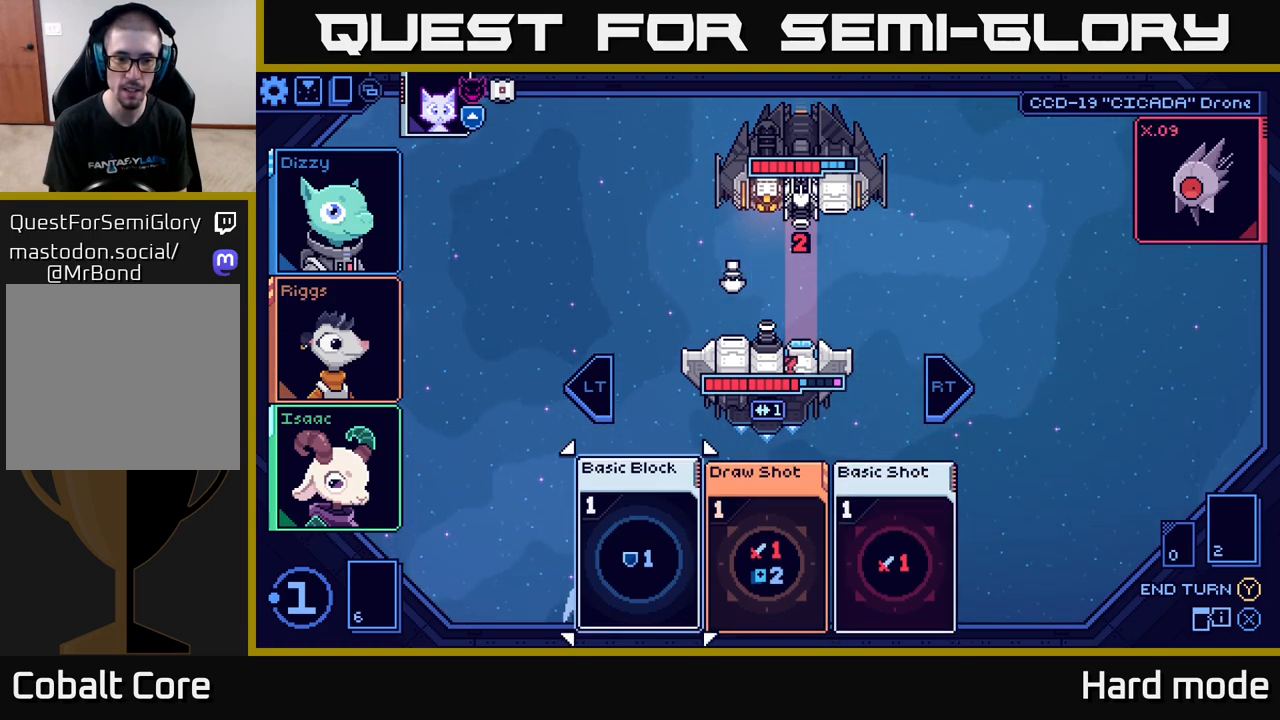
{"buttons": [], "left_stick": "center", "right_stick": "center", "events": [[50, "left_stick", "center"]]}
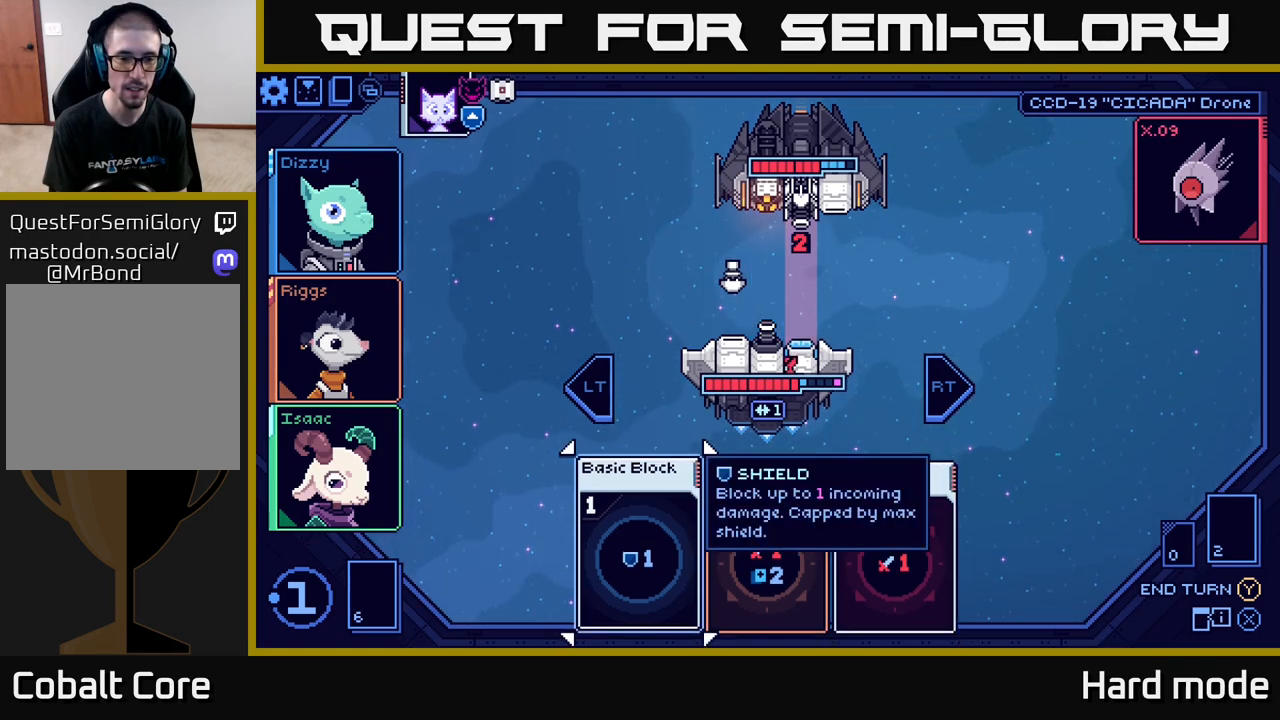
{"buttons": [], "left_stick": "right", "right_stick": "center", "events": [[167, "left_stick", "right"], [383, "left_stick", "center"], [467, "left_stick", "right"]]}
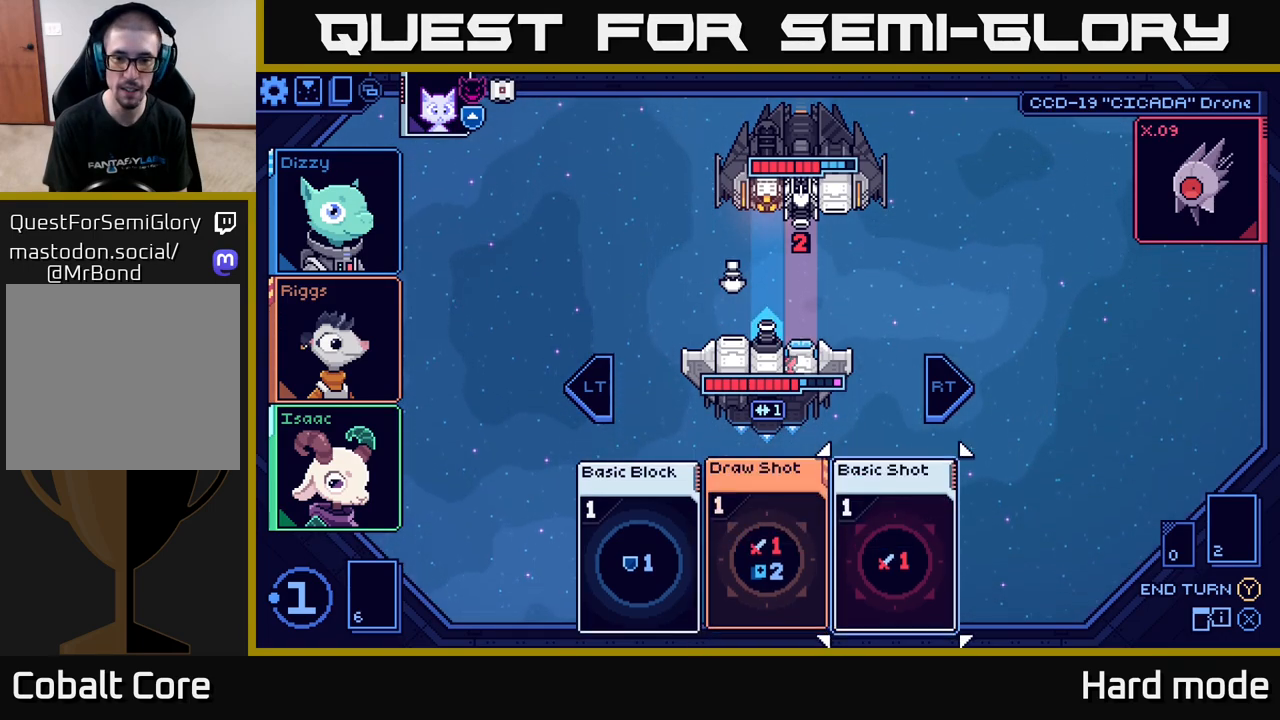
{"buttons": [], "left_stick": "center", "right_stick": "center", "events": [[167, "left_stick", "center"]]}
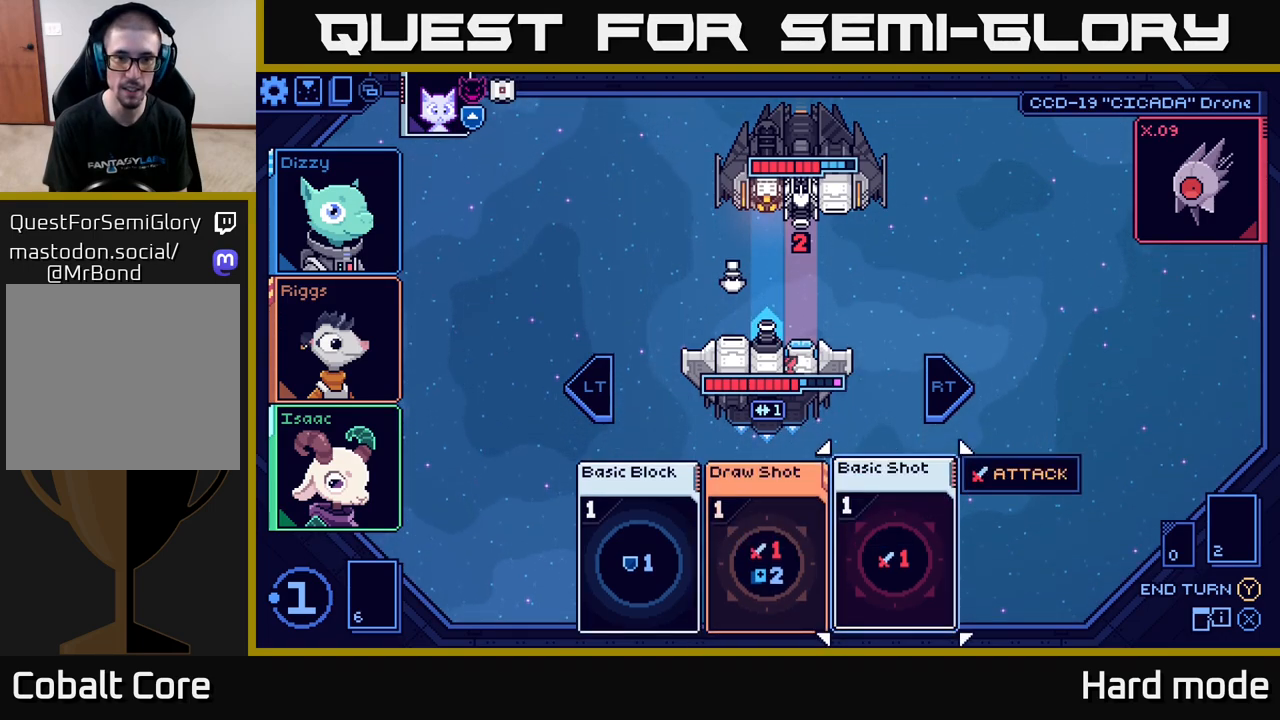
{"buttons": [], "left_stick": "center", "right_stick": "center", "events": []}
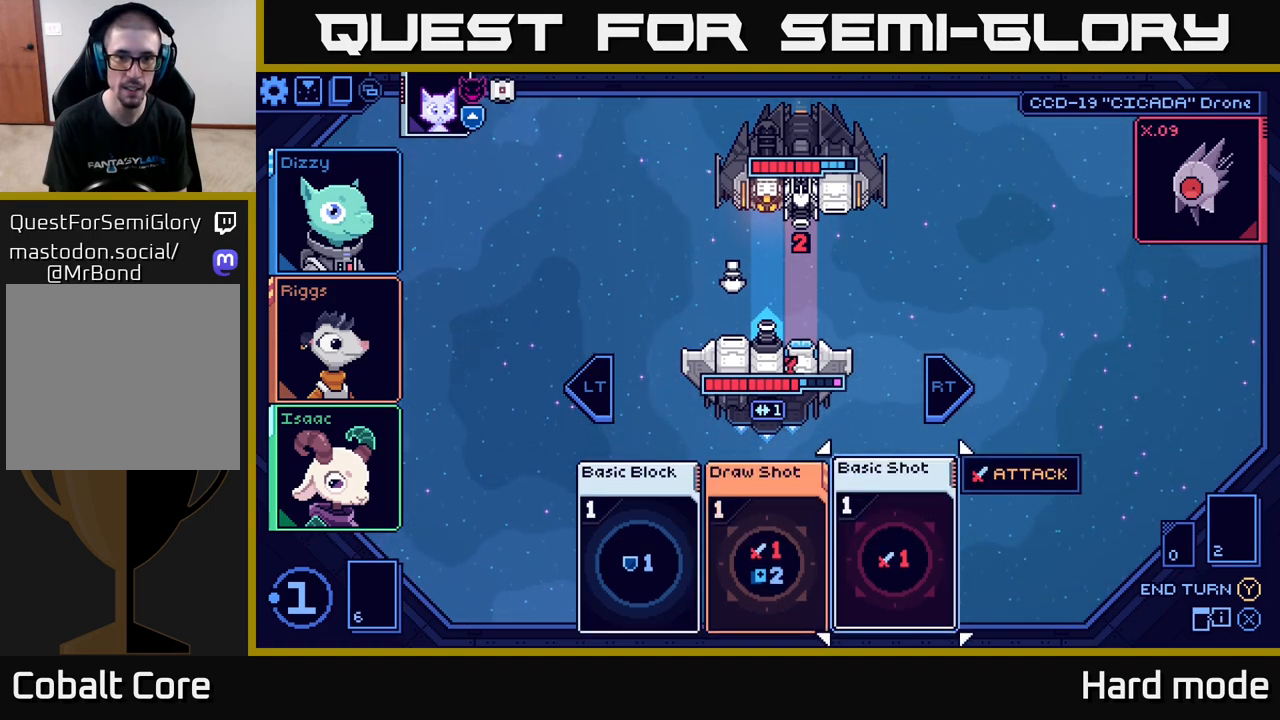
{"buttons": [], "left_stick": "left", "right_stick": "center", "events": [[233, "left_stick", "left"], [400, "left_stick", "center"], [483, "left_stick", "left"]]}
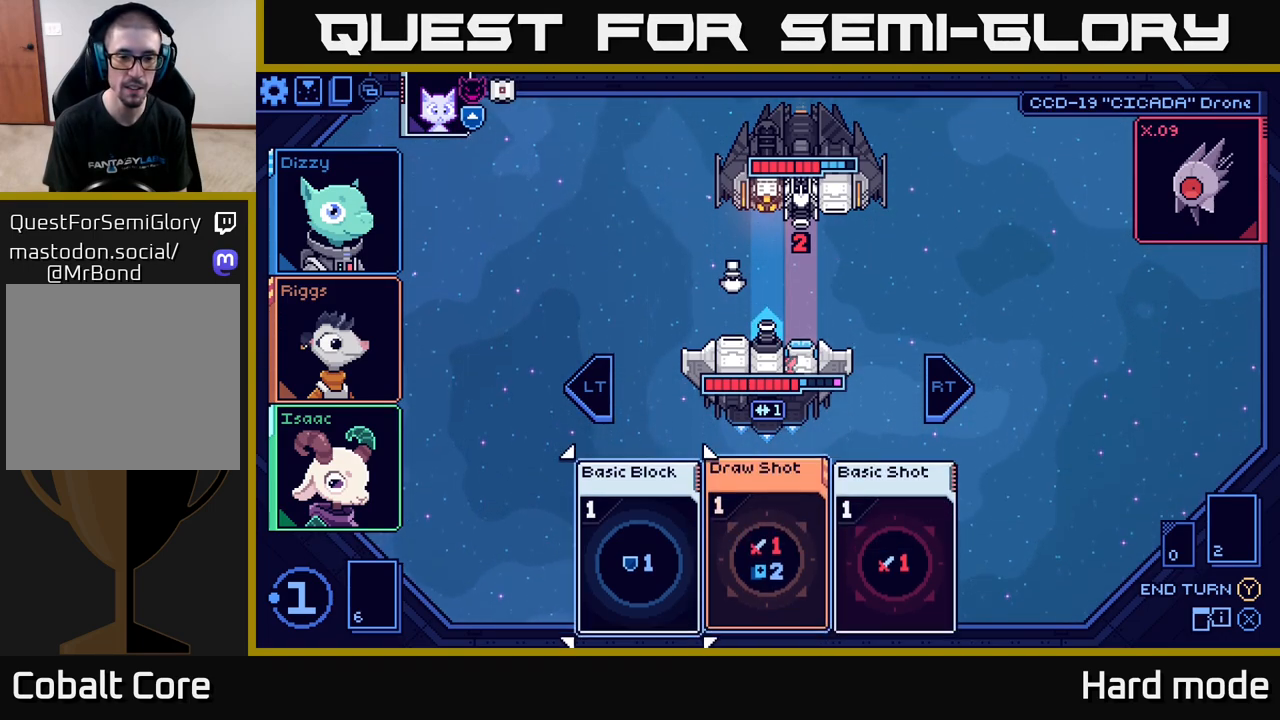
{"buttons": [], "left_stick": "center", "right_stick": "center", "events": [[133, "left_stick", "center"]]}
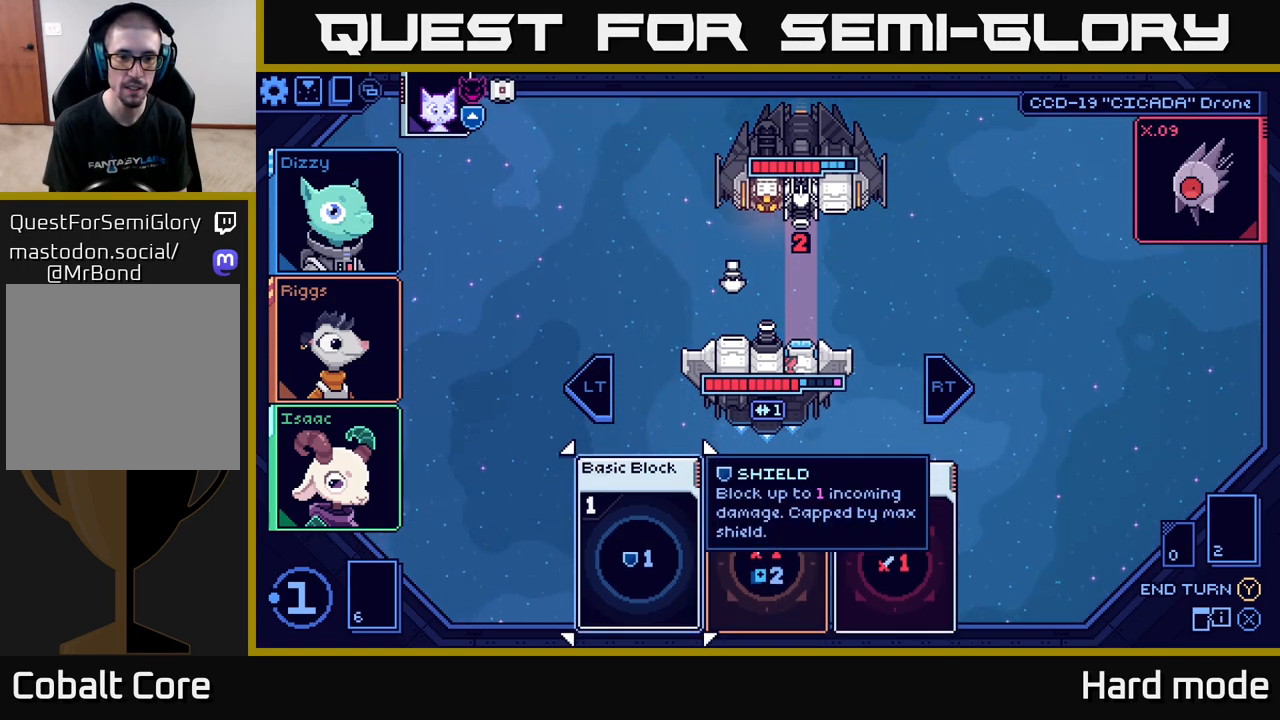
{"buttons": [], "left_stick": "center", "right_stick": "center", "events": []}
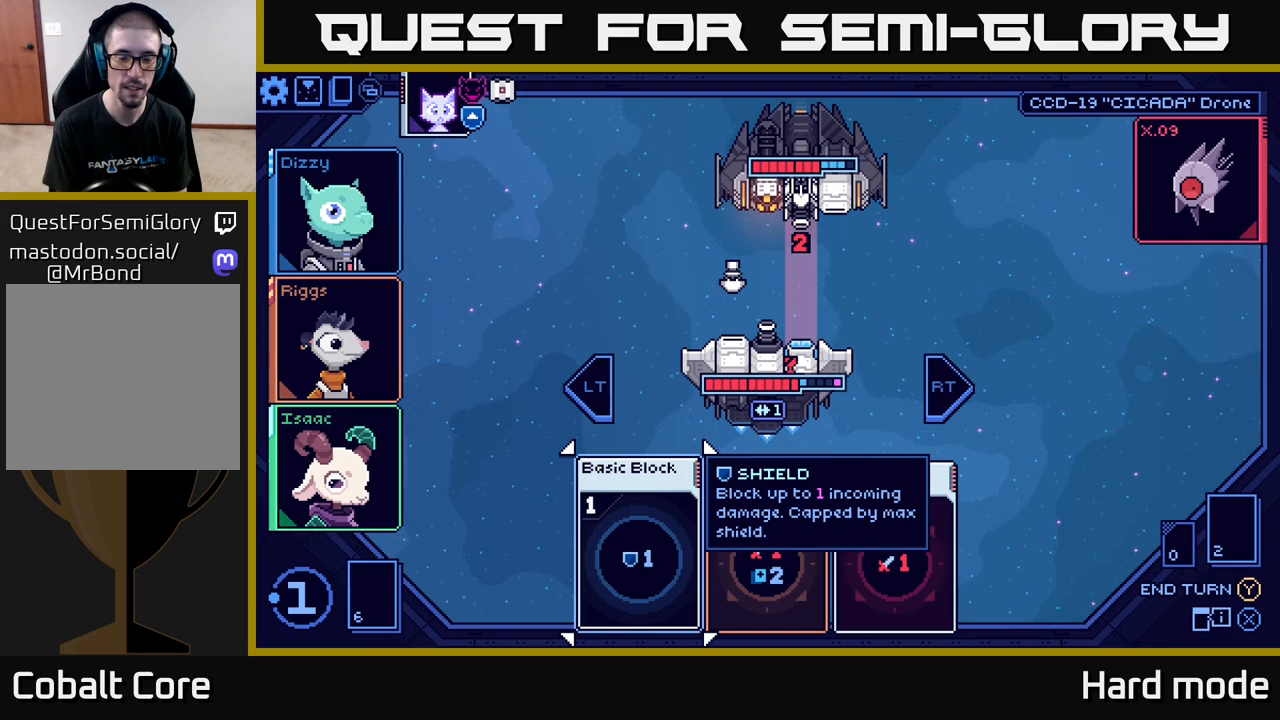
{"buttons": [], "left_stick": "center", "right_stick": "center", "events": [[217, "A", "down"], [317, "A", "up"]]}
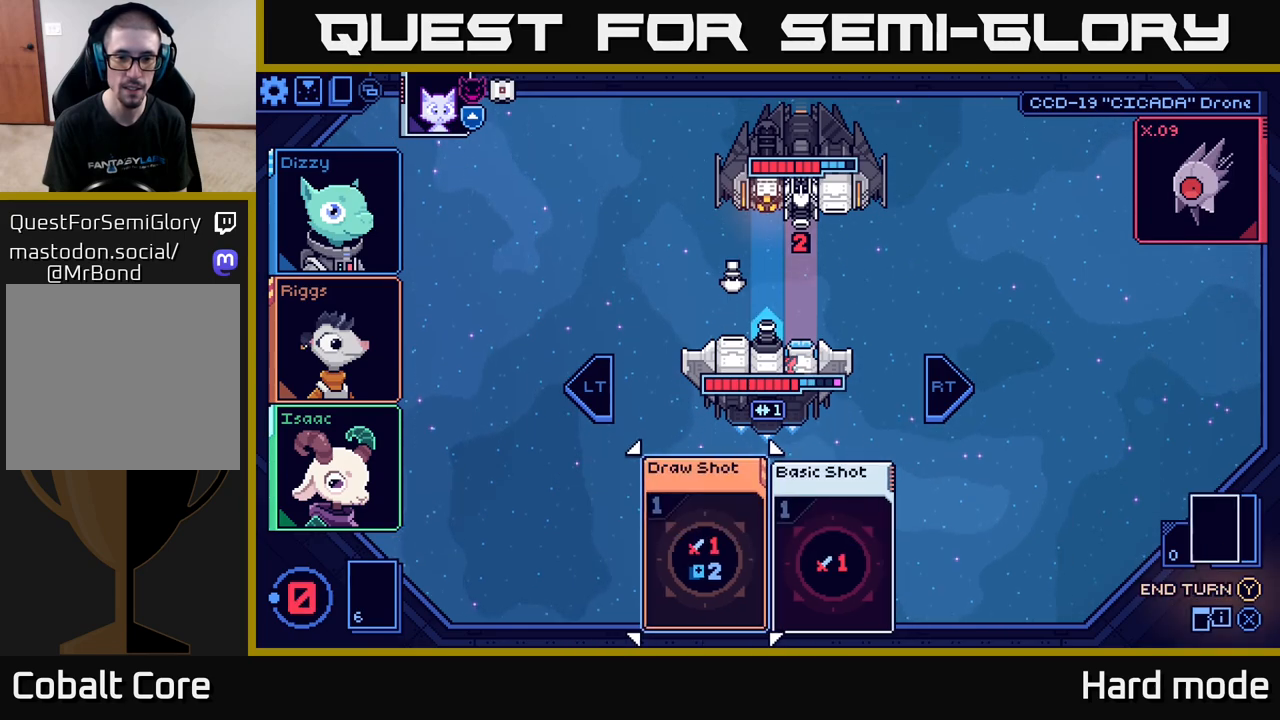
{"buttons": [], "left_stick": "center", "right_stick": "center", "events": []}
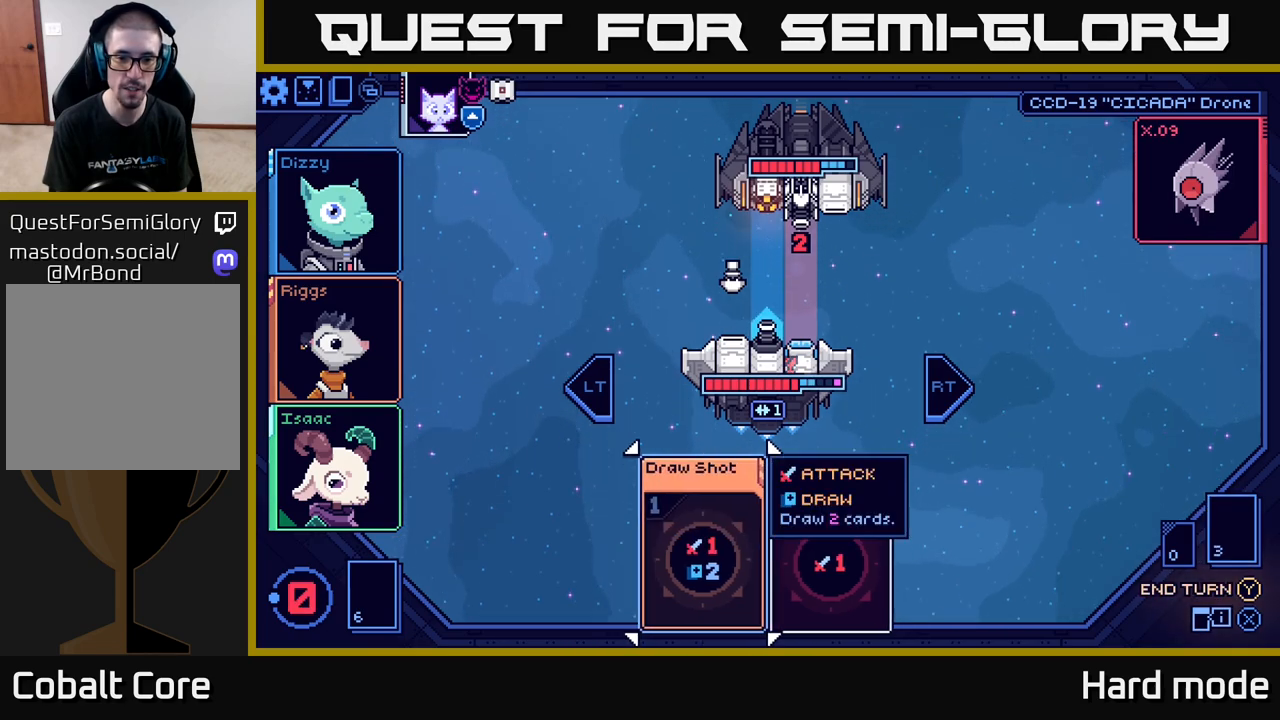
{"buttons": [], "left_stick": "center", "right_stick": "center", "events": []}
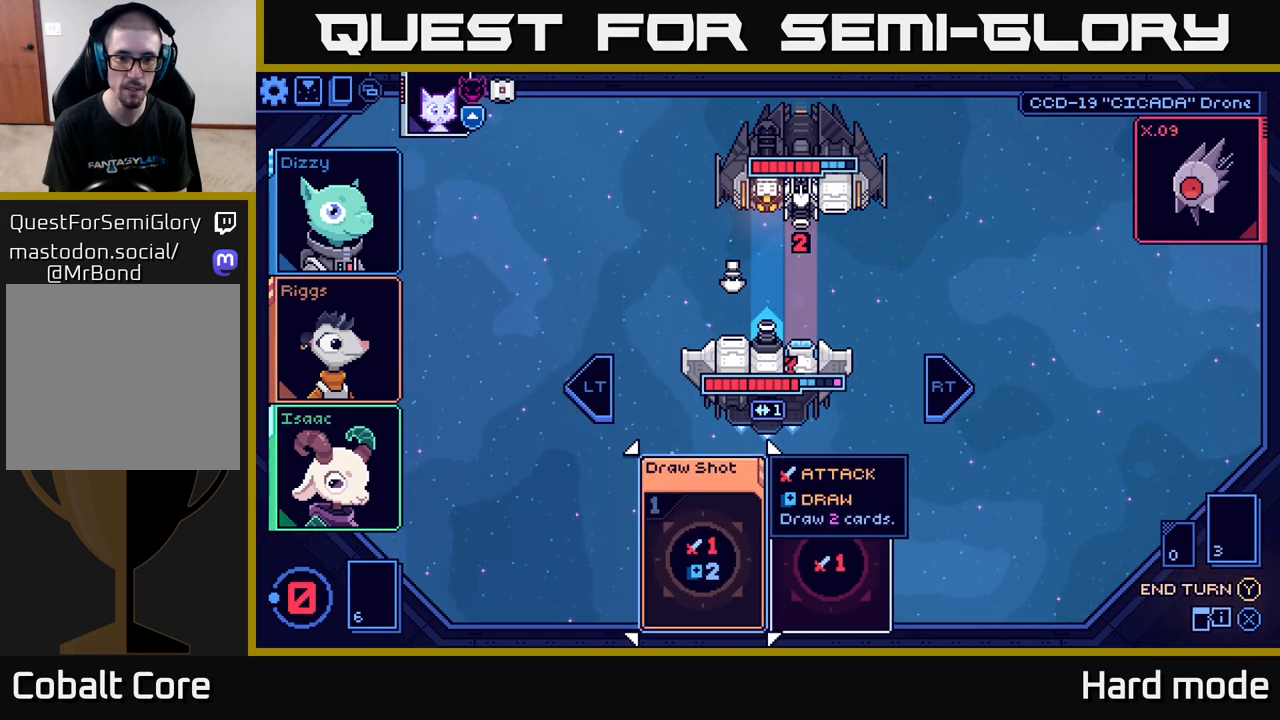
{"buttons": ["R2"], "left_stick": "center", "right_stick": "center", "events": [[467, "R2", "down"]]}
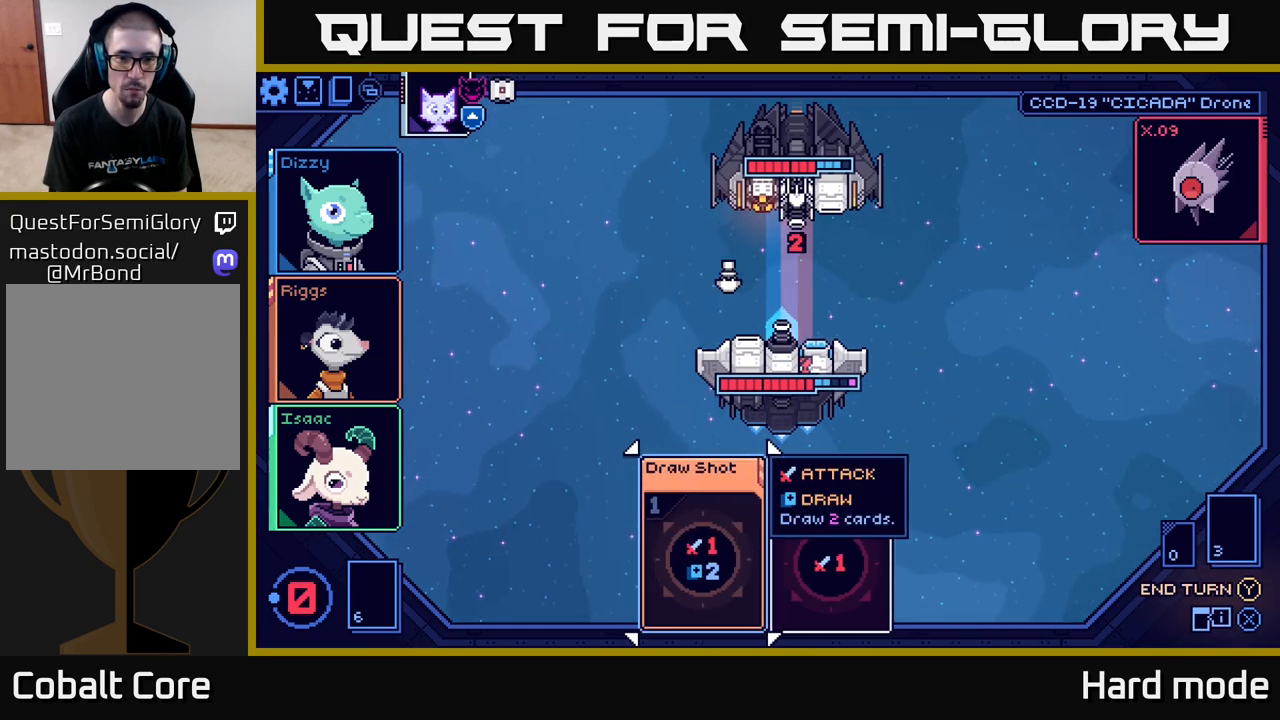
{"buttons": [], "left_stick": "center", "right_stick": "center", "events": [[67, "R2", "up"]]}
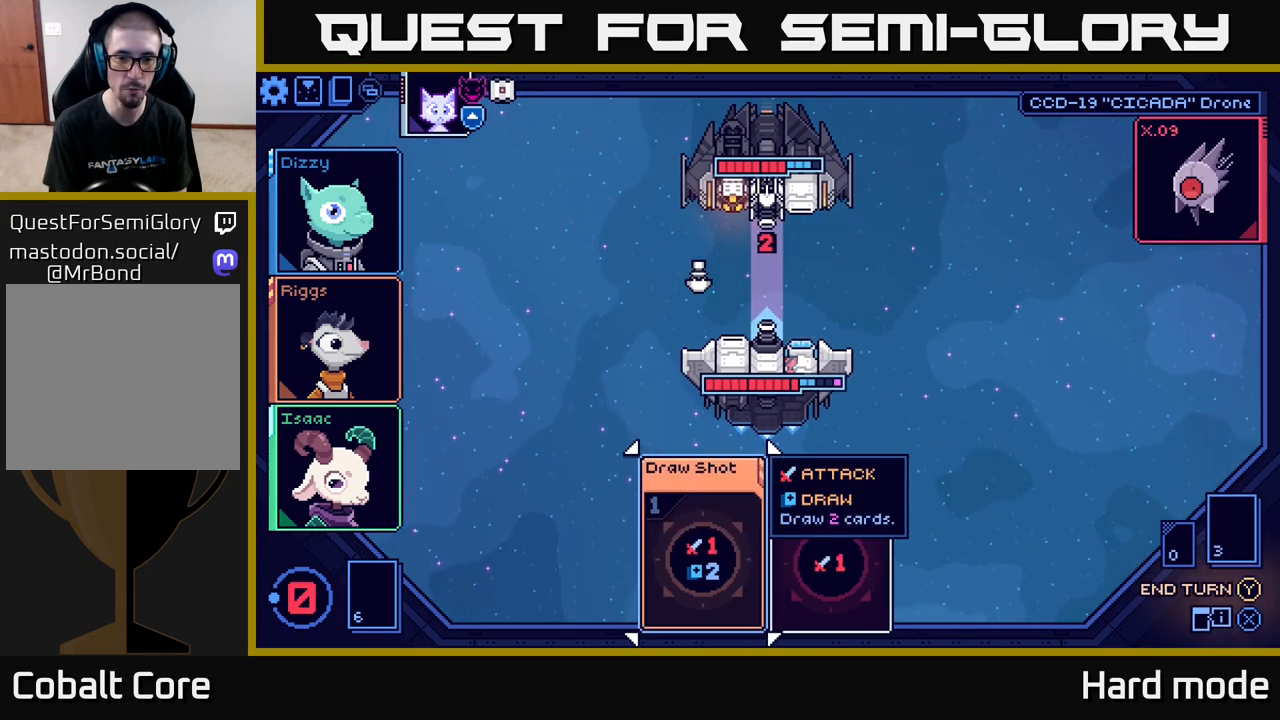
{"buttons": [], "left_stick": "center", "right_stick": "center", "events": []}
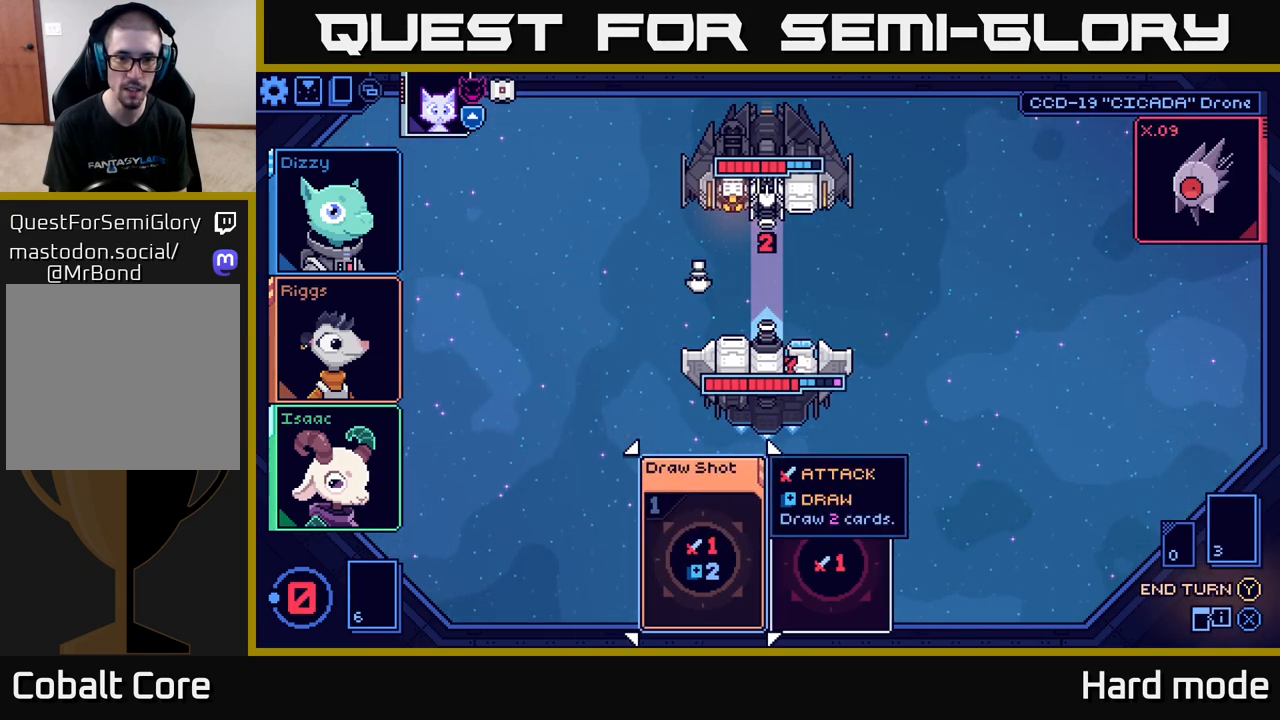
{"buttons": [], "left_stick": "center", "right_stick": "center", "events": []}
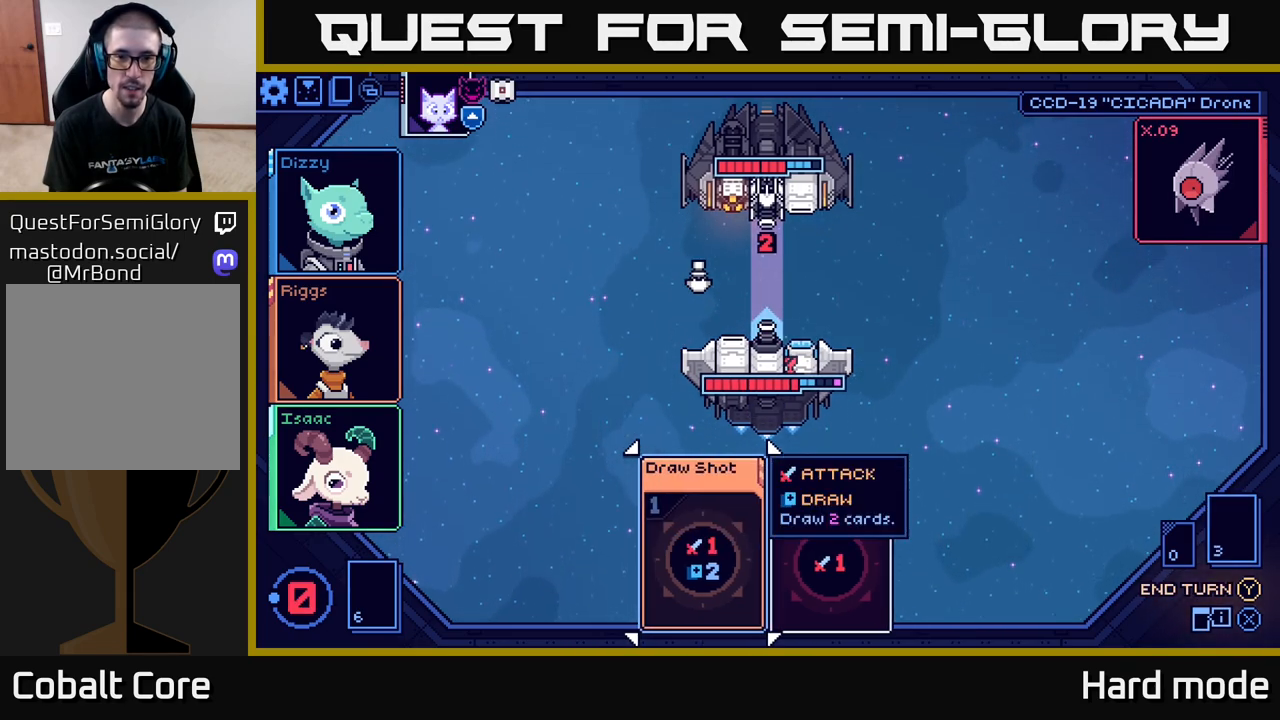
{"buttons": [], "left_stick": "center", "right_stick": "center", "events": []}
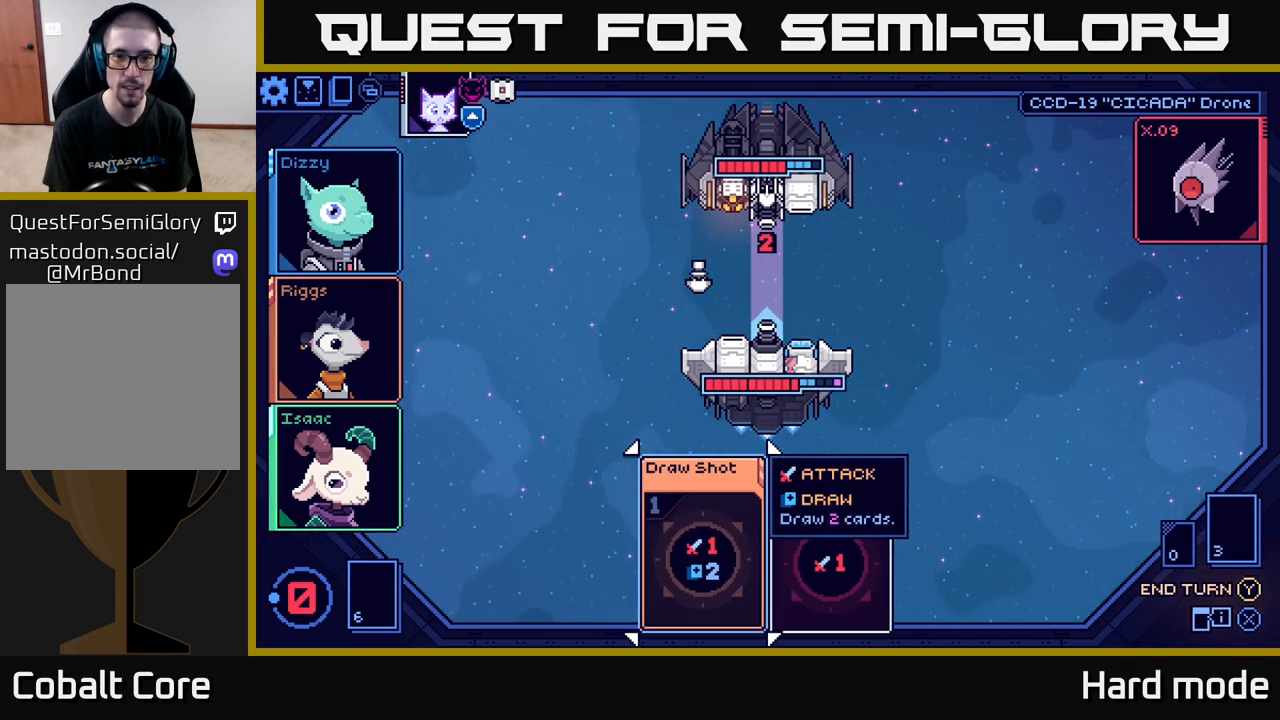
{"buttons": [], "left_stick": "center", "right_stick": "center", "events": [[233, "Y", "down"], [317, "Y", "up"]]}
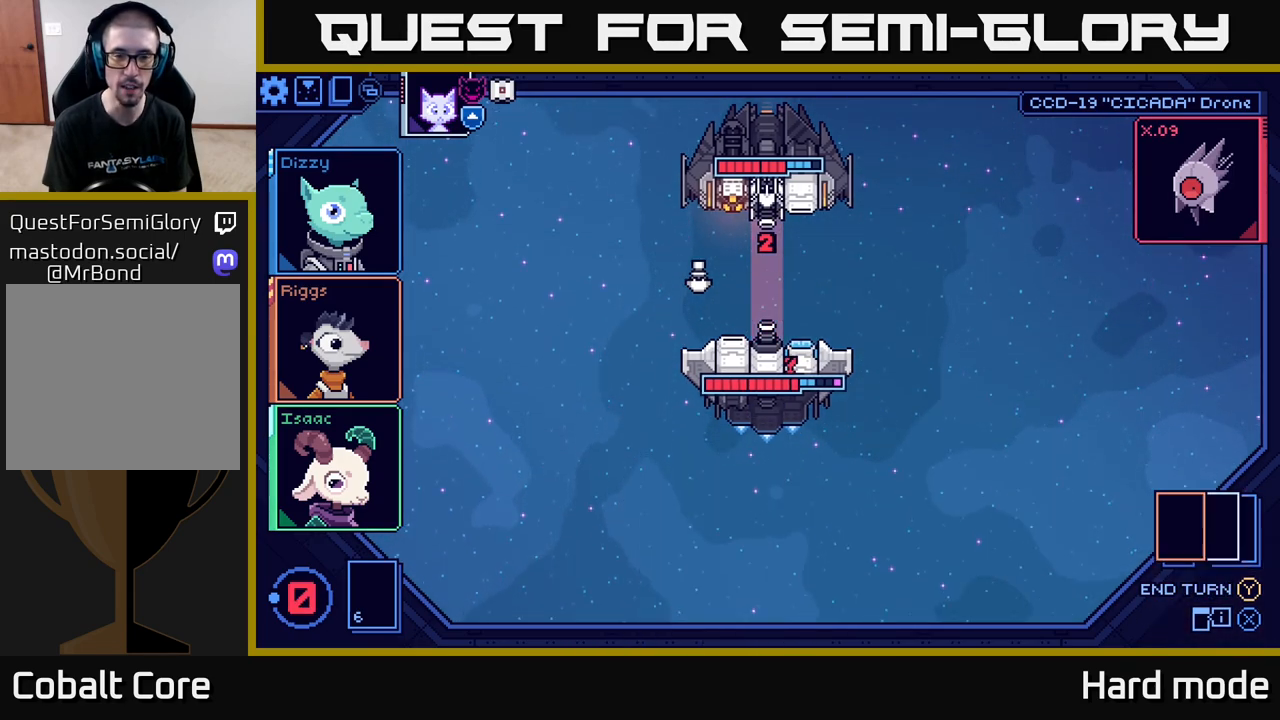
{"buttons": [], "left_stick": "center", "right_stick": "center", "events": []}
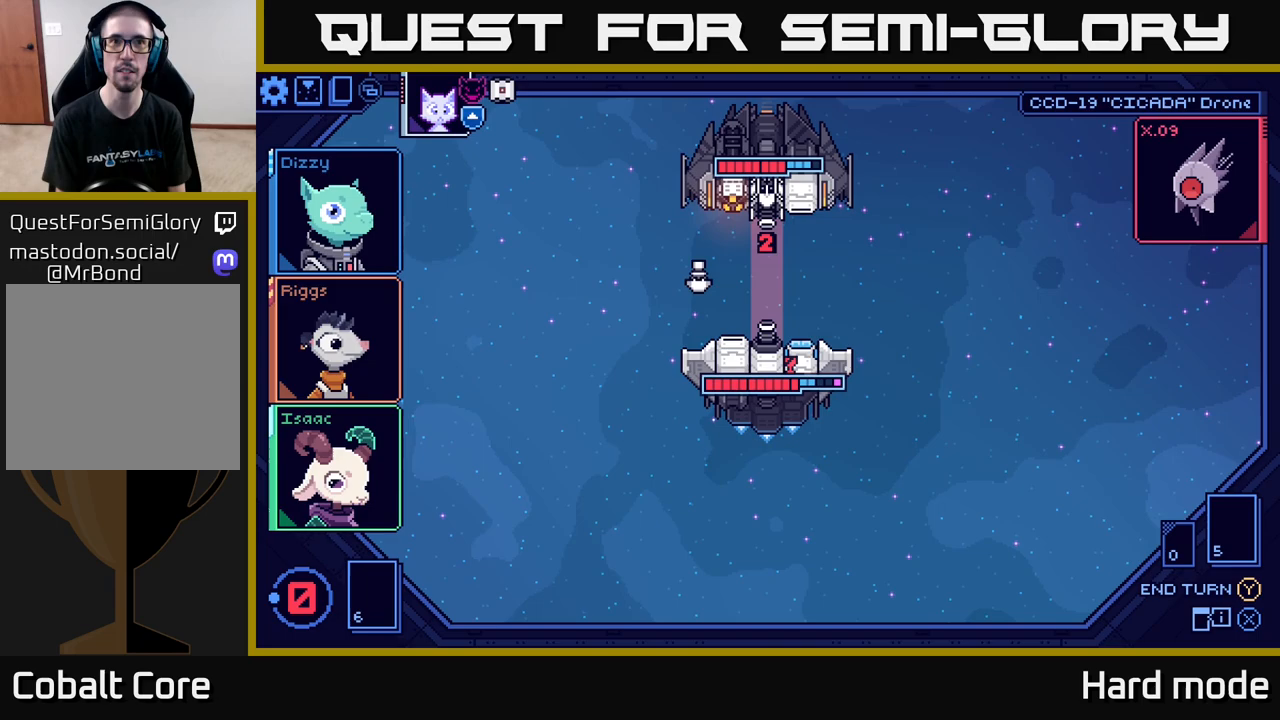
{"buttons": [], "left_stick": "center", "right_stick": "center", "events": []}
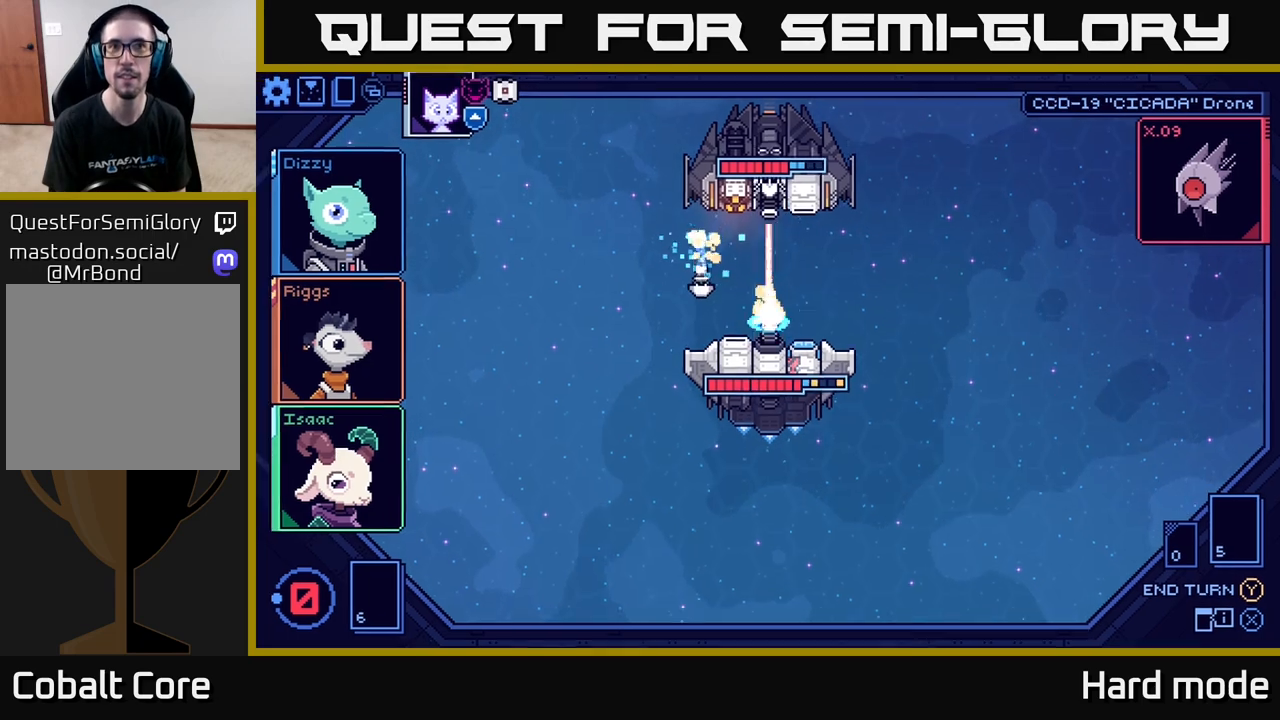
{"buttons": [], "left_stick": "center", "right_stick": "center", "events": []}
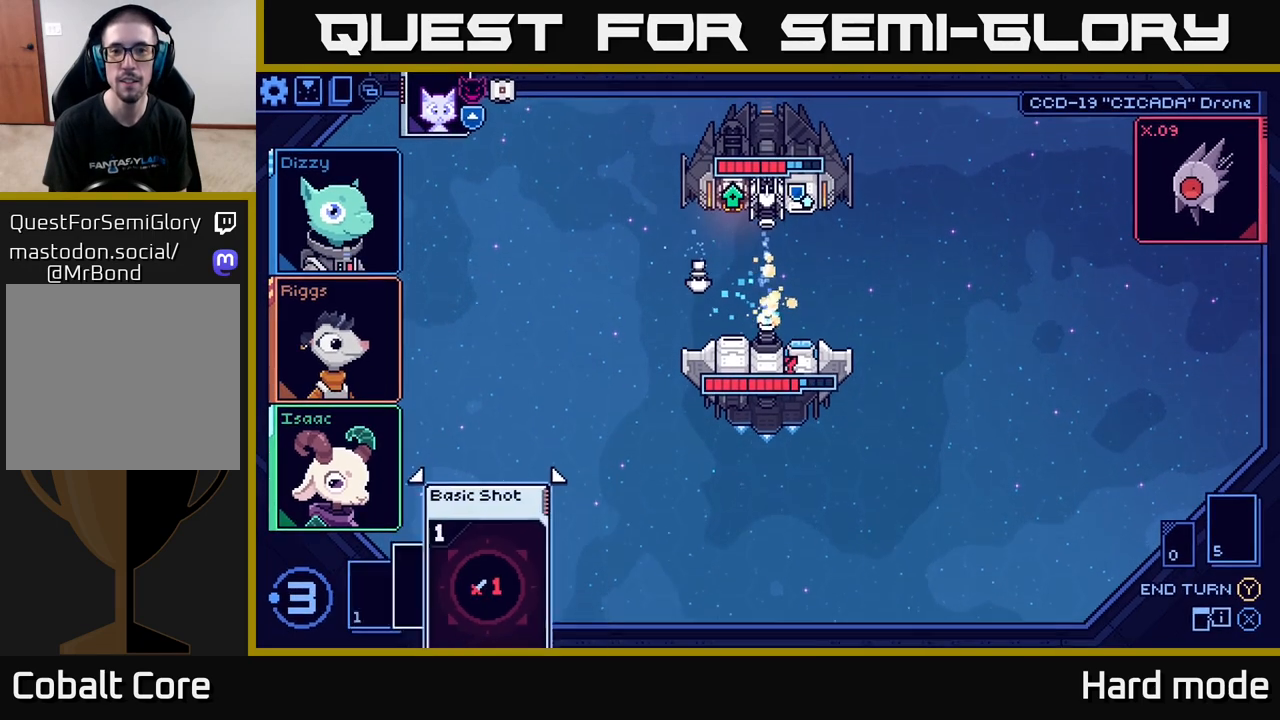
{"buttons": [], "left_stick": "center", "right_stick": "center", "events": []}